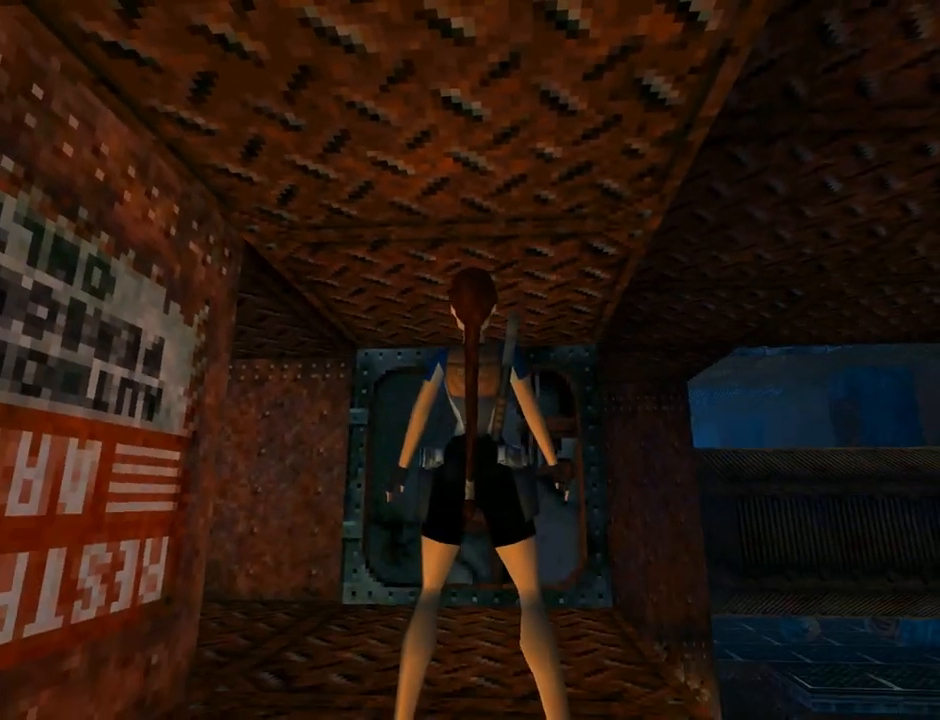
Gameplay with a controller (PlayStation layout); each line is a JSON object with the inputs held at the frame after it. "events" lists button and stick changes between this image and that frame as [ms after this image, input, new state], when the widget could be followed in between. Not read: right_stick.
{"buttons": ["L1"], "left_stick": "center", "events": [[133, "DPAD_LEFT", "up"], [267, "DPAD_UP", "down"], [433, "DPAD_UP", "up"]]}
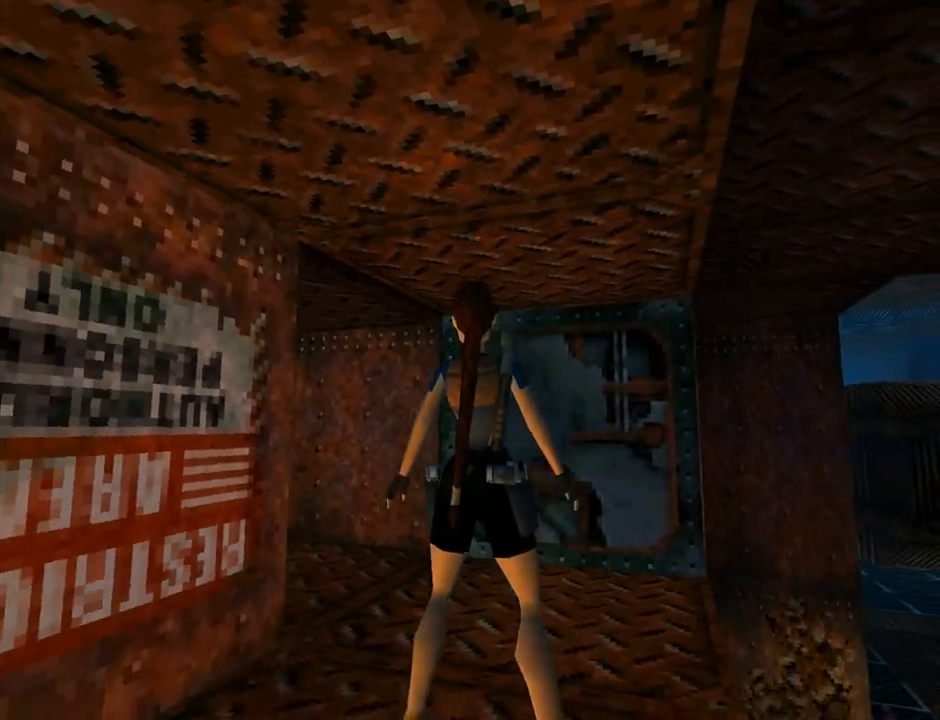
{"buttons": ["DPAD_UP", "DPAD_LEFT"], "left_stick": "center", "events": [[167, "L1", "up"], [200, "DPAD_UP", "down"], [467, "DPAD_LEFT", "down"]]}
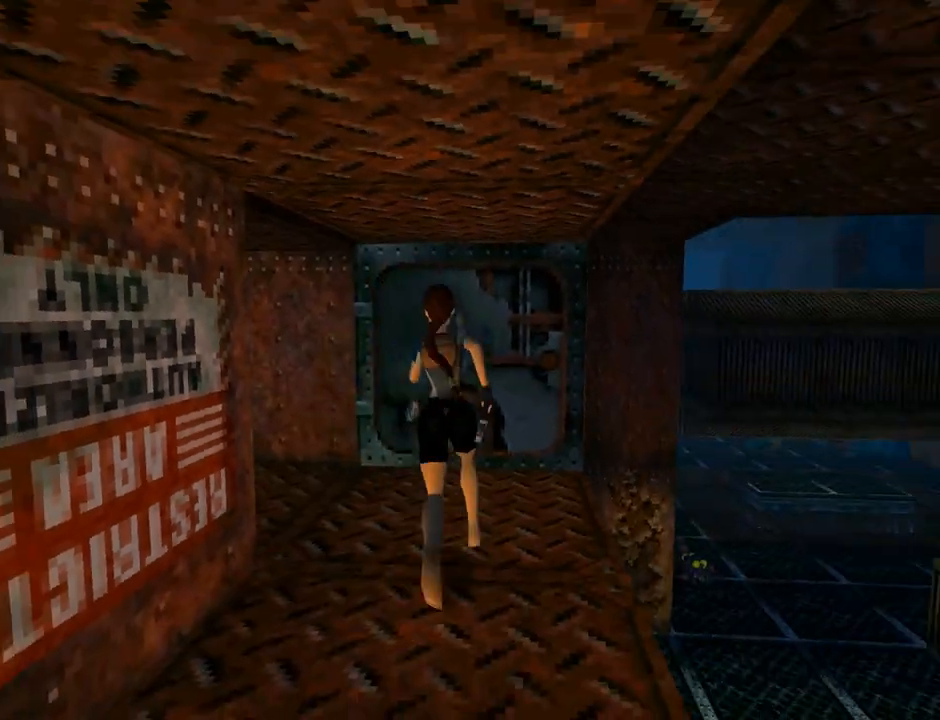
{"buttons": ["DPAD_RIGHT"], "left_stick": "center", "events": [[33, "DPAD_LEFT", "up"], [100, "DPAD_RIGHT", "down"], [100, "DPAD_UP", "up"]]}
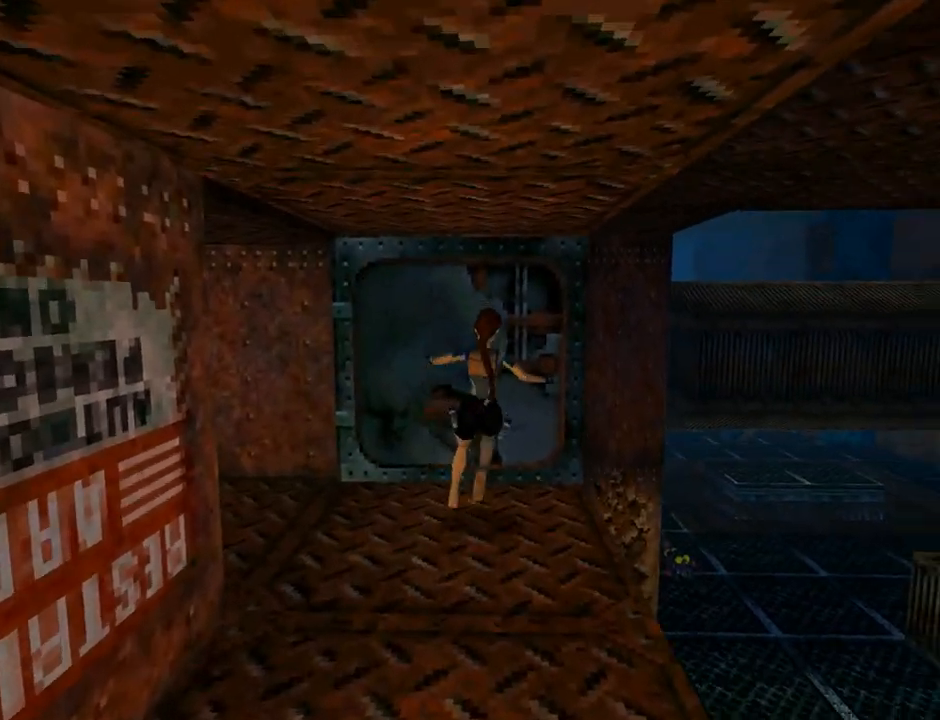
{"buttons": ["DPAD_RIGHT"], "left_stick": "center", "events": []}
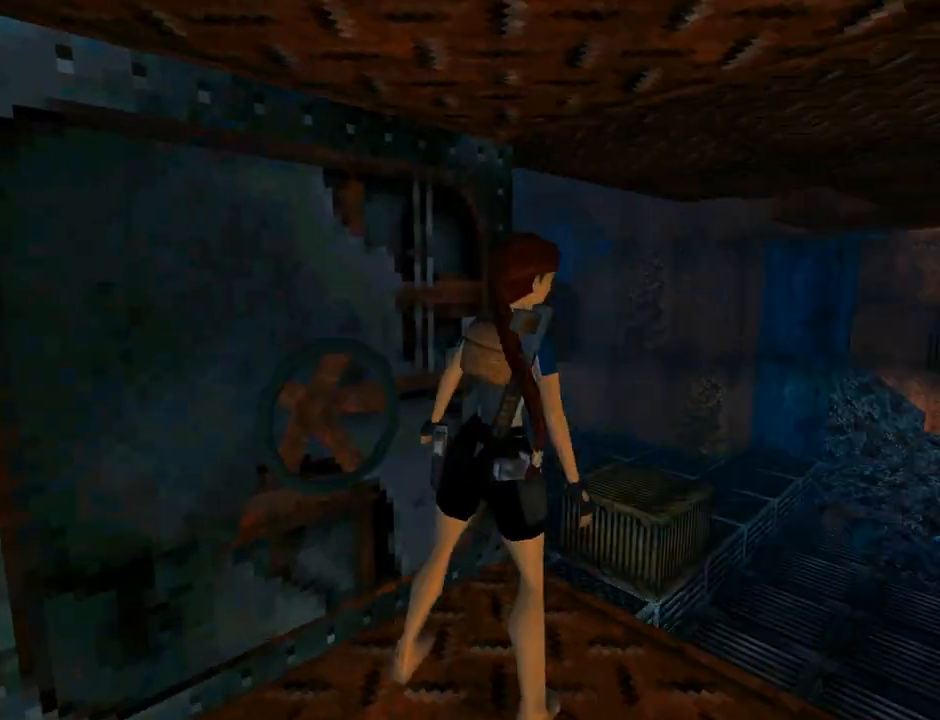
{"buttons": ["DPAD_LEFT"], "left_stick": "center", "events": [[333, "DPAD_LEFT", "down"], [333, "DPAD_RIGHT", "up"]]}
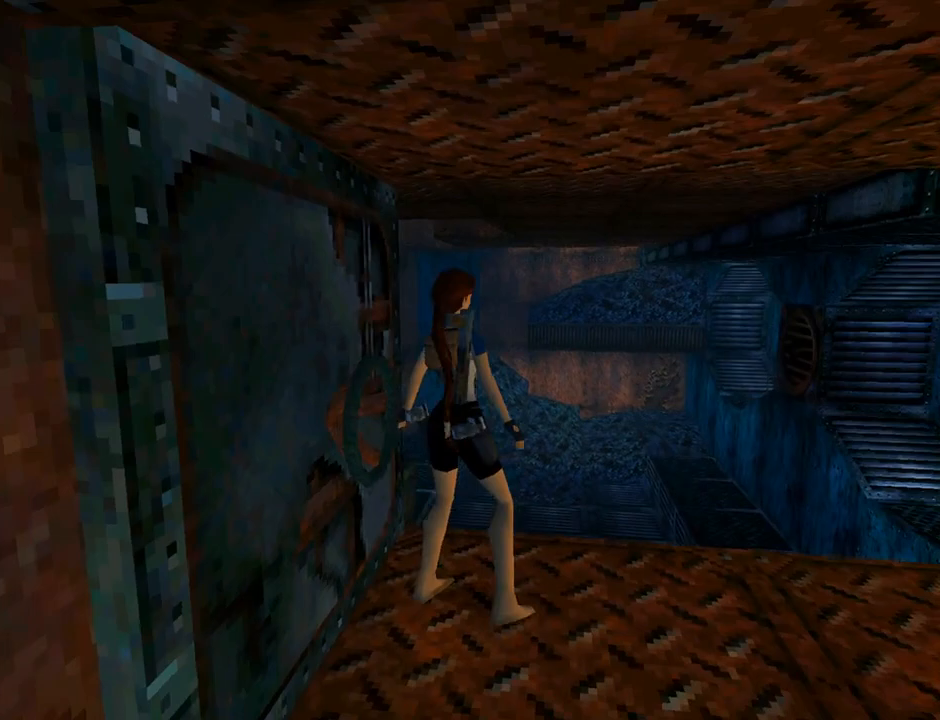
{"buttons": ["DPAD_LEFT"], "left_stick": "center", "events": []}
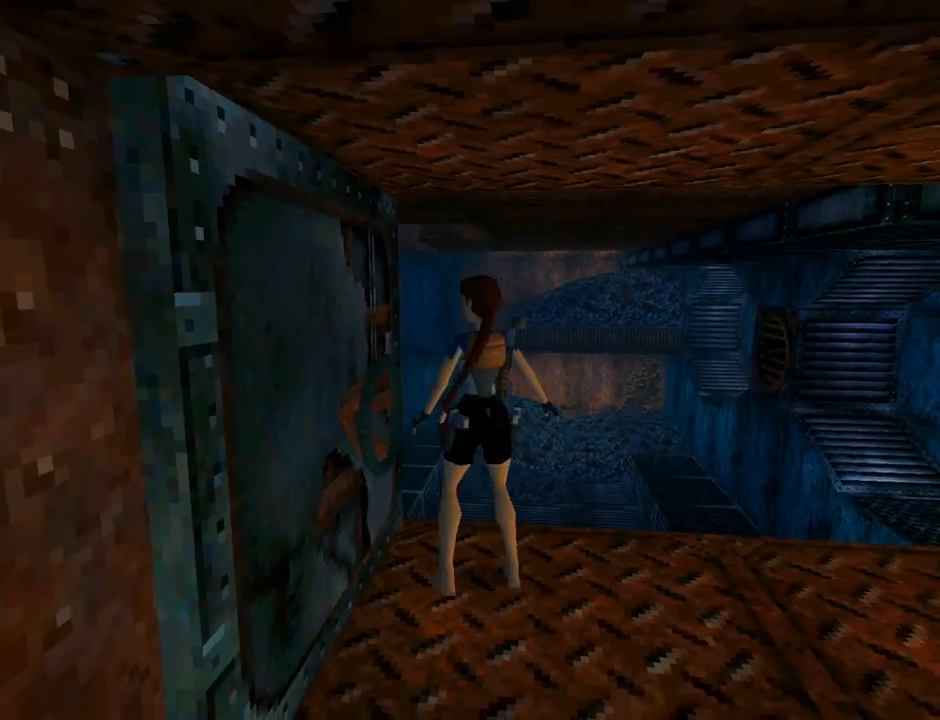
{"buttons": ["DPAD_LEFT"], "left_stick": "center", "events": []}
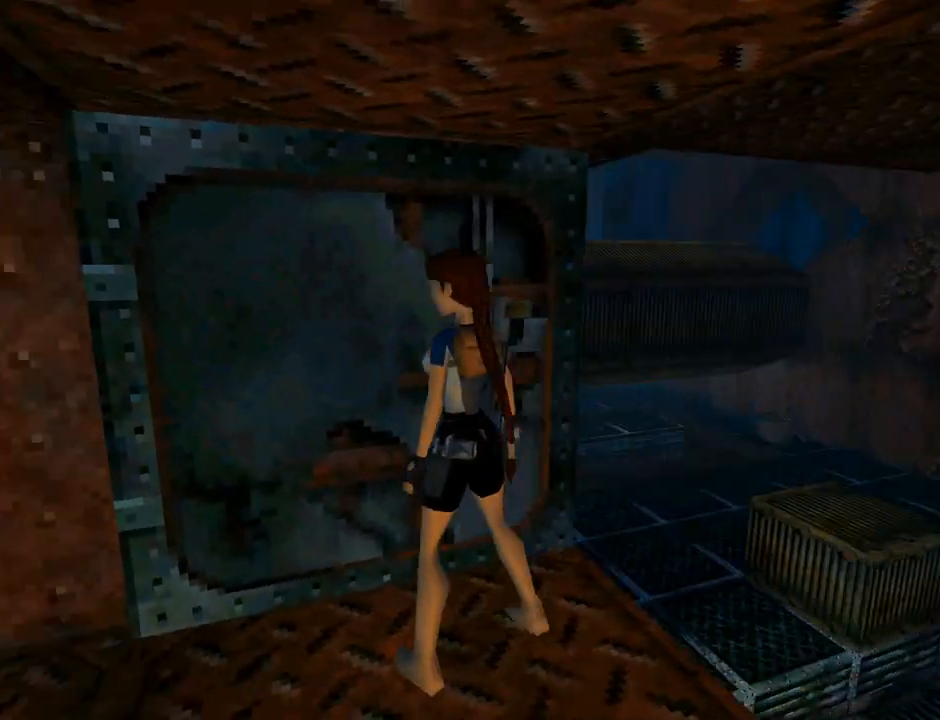
{"buttons": ["DPAD_UP", "DPAD_LEFT"], "left_stick": "center", "events": [[267, "DPAD_LEFT", "up"], [267, "DPAD_UP", "down"], [433, "DPAD_LEFT", "down"]]}
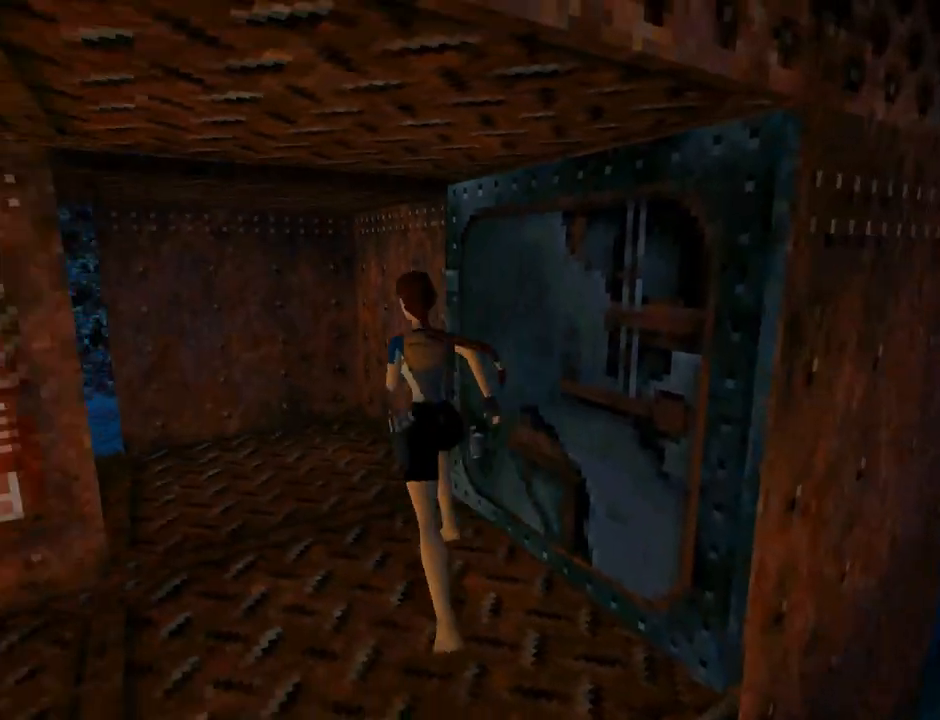
{"buttons": ["DPAD_UP", "DPAD_LEFT"], "left_stick": "center", "events": []}
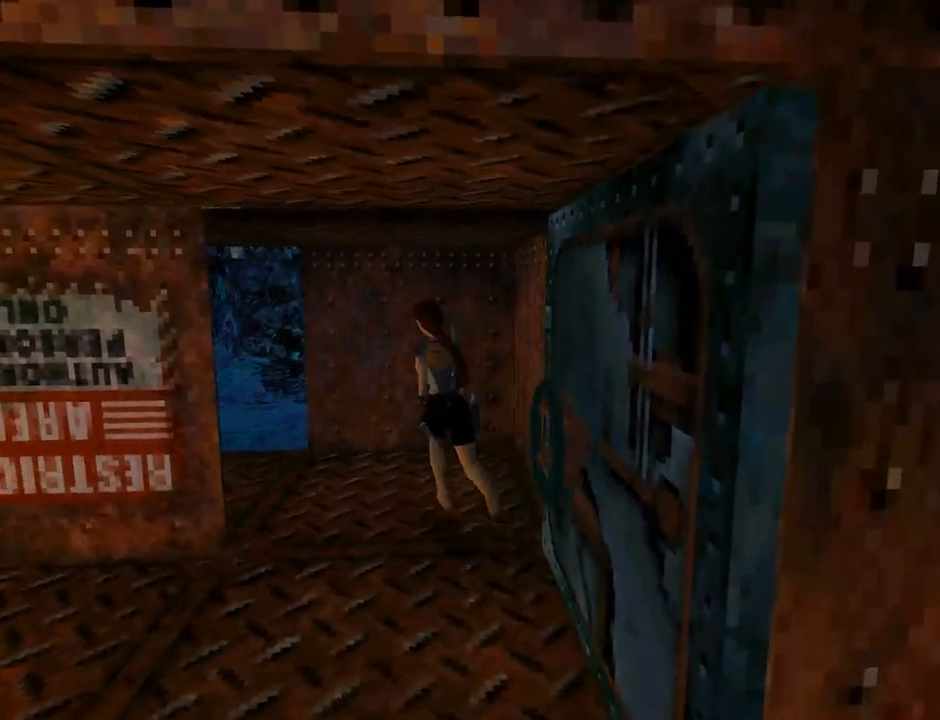
{"buttons": ["L1", "DPAD_UP"], "left_stick": "center", "events": [[200, "DPAD_LEFT", "up"], [267, "L1", "down"]]}
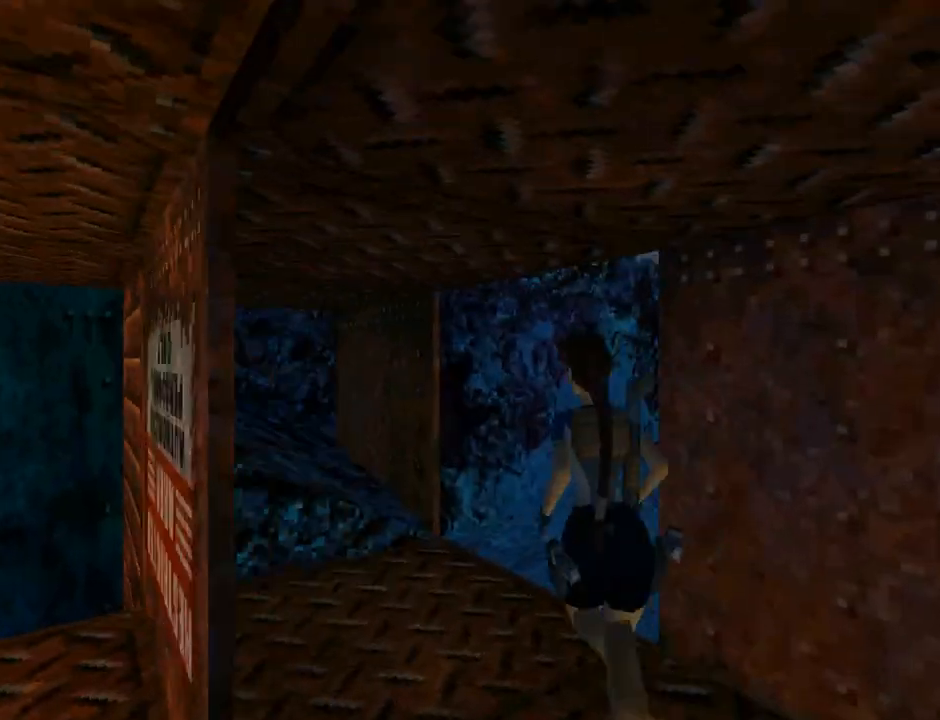
{"buttons": ["DPAD_UP", "DPAD_RIGHT"], "left_stick": "center", "events": [[233, "DPAD_RIGHT", "down"], [433, "L1", "up"]]}
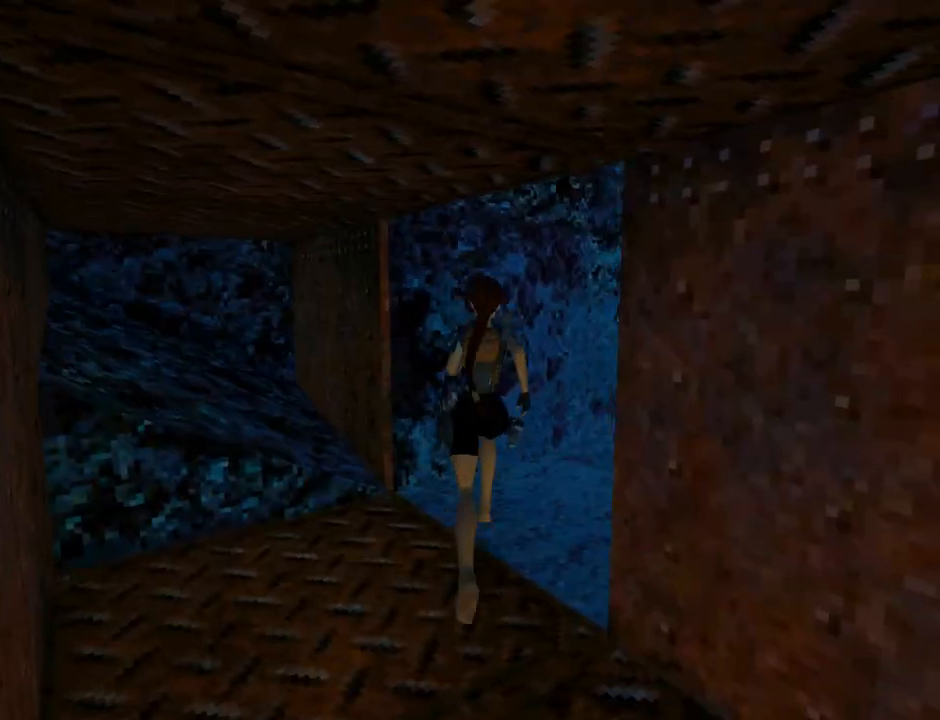
{"buttons": ["DPAD_UP", "DPAD_RIGHT"], "left_stick": "center", "events": []}
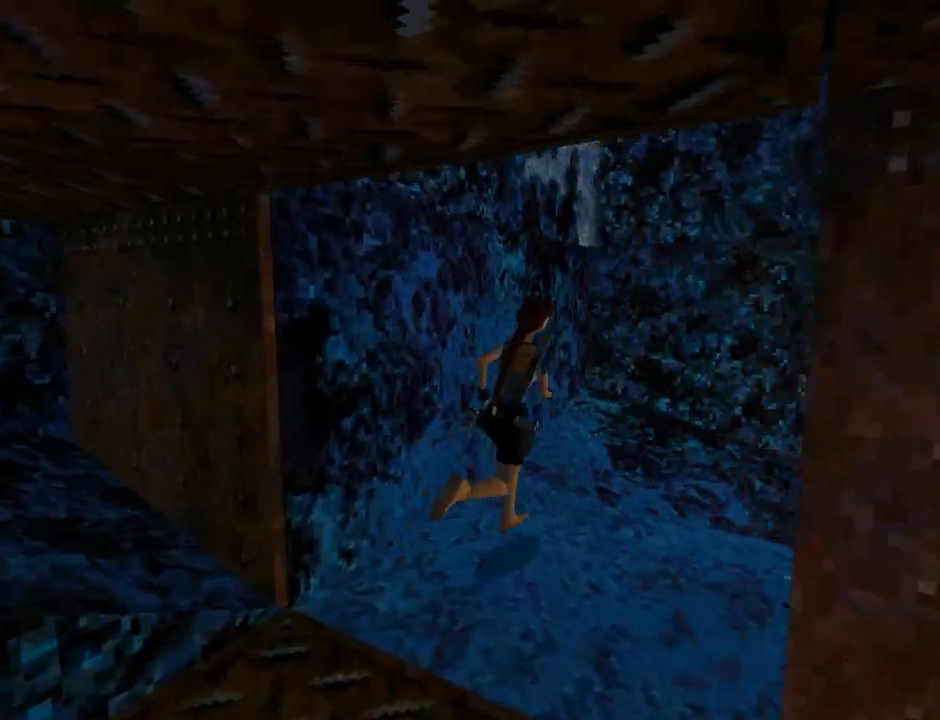
{"buttons": ["DPAD_UP", "DPAD_RIGHT"], "left_stick": "center", "events": [[67, "DPAD_RIGHT", "up"], [100, "L1", "down"], [367, "DPAD_RIGHT", "down"], [433, "L1", "up"]]}
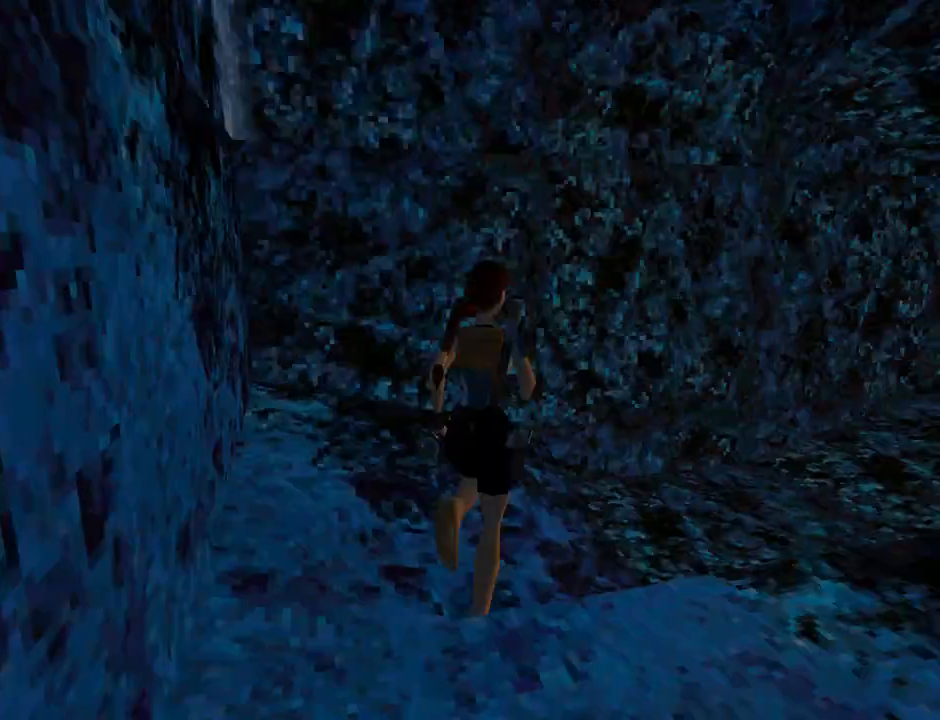
{"buttons": ["DPAD_UP", "DPAD_RIGHT"], "left_stick": "center", "events": []}
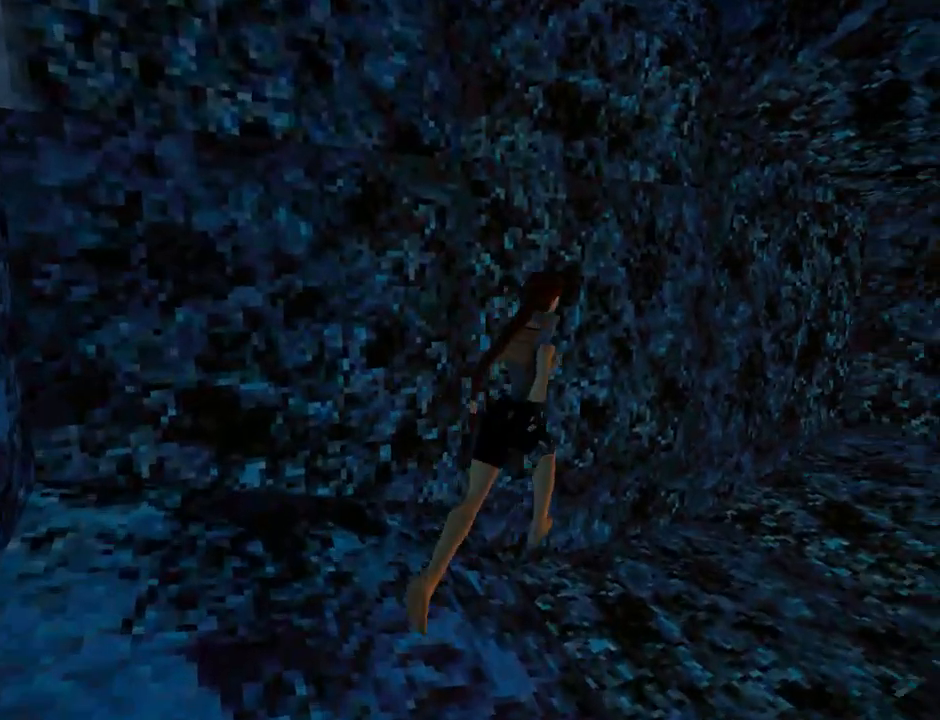
{"buttons": ["L1"], "left_stick": "center", "events": [[33, "DPAD_UP", "up"], [367, "L1", "down"], [500, "DPAD_RIGHT", "up"]]}
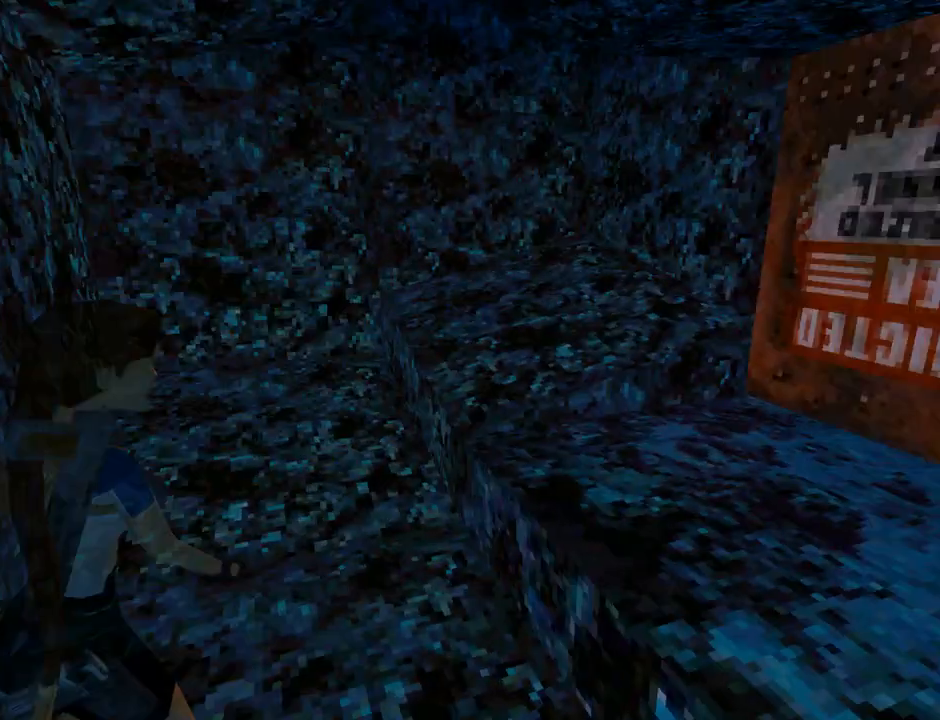
{"buttons": ["L1"], "left_stick": "center", "events": []}
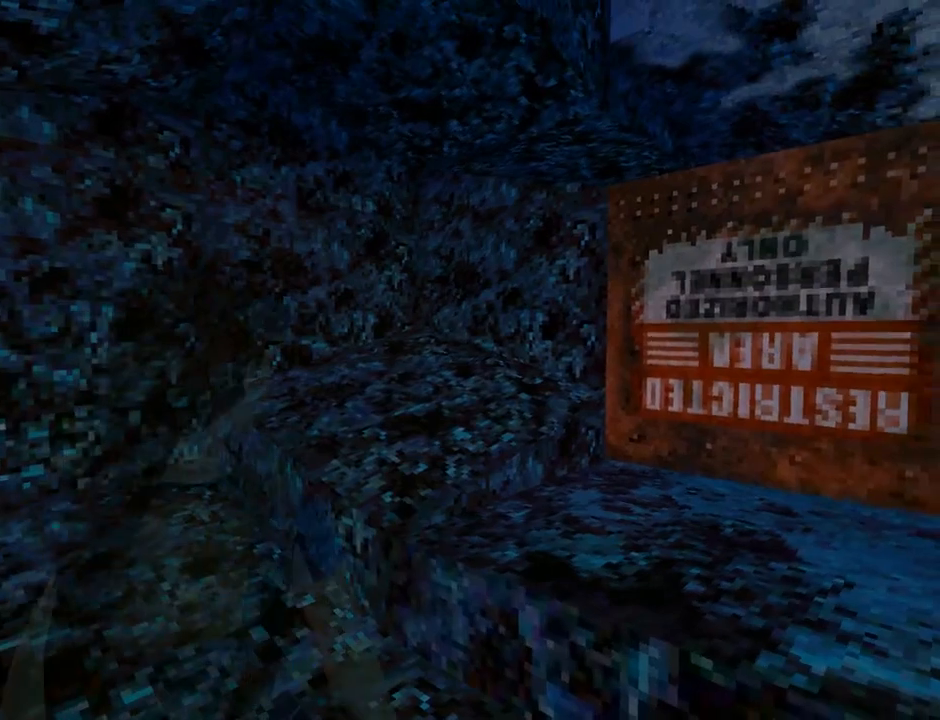
{"buttons": ["DPAD_UP", "DPAD_RIGHT"], "left_stick": "center", "events": [[100, "L1", "up"], [300, "DPAD_RIGHT", "down"], [500, "DPAD_UP", "down"]]}
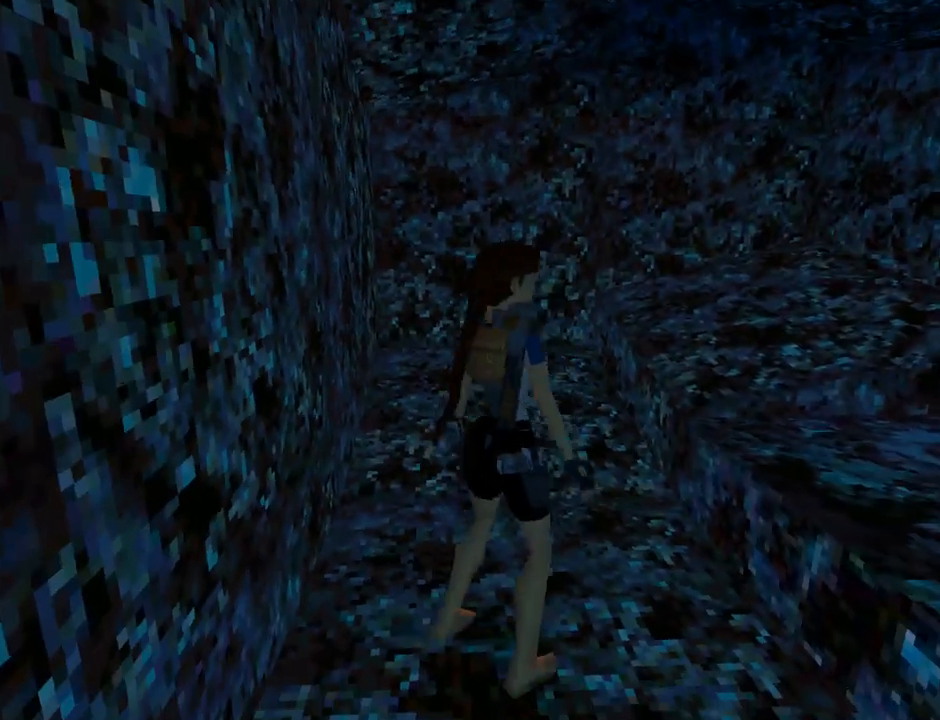
{"buttons": ["DPAD_RIGHT"], "left_stick": "center", "events": [[33, "DPAD_RIGHT", "up"], [300, "DPAD_RIGHT", "down"], [433, "DPAD_UP", "up"]]}
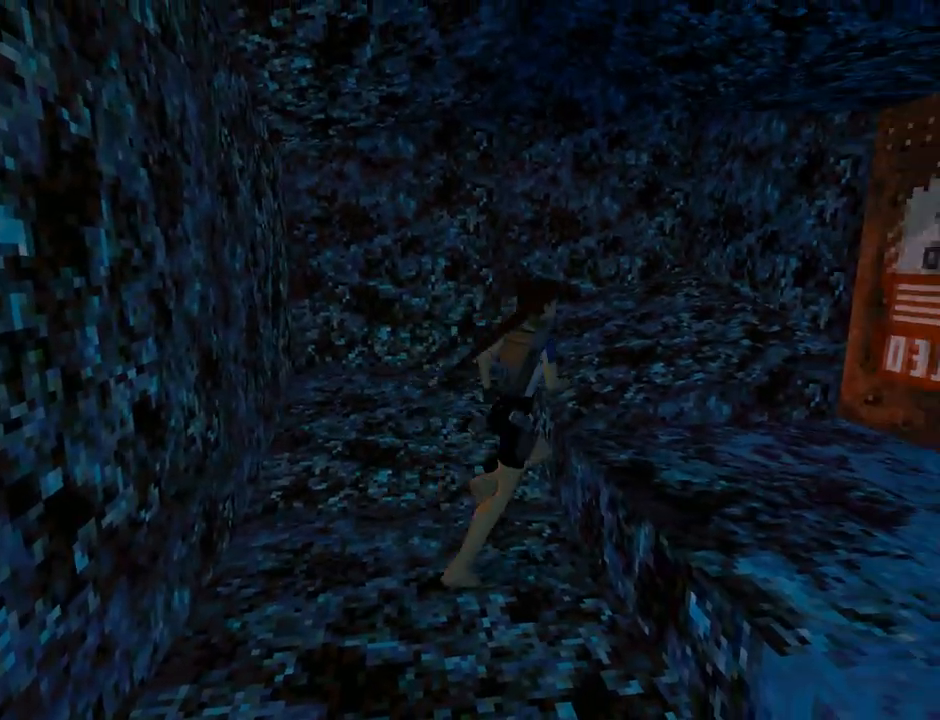
{"buttons": ["DPAD_UP", "DPAD_LEFT"], "left_stick": "center", "events": [[67, "DPAD_UP", "down"], [133, "DPAD_RIGHT", "up"], [400, "DPAD_LEFT", "down"]]}
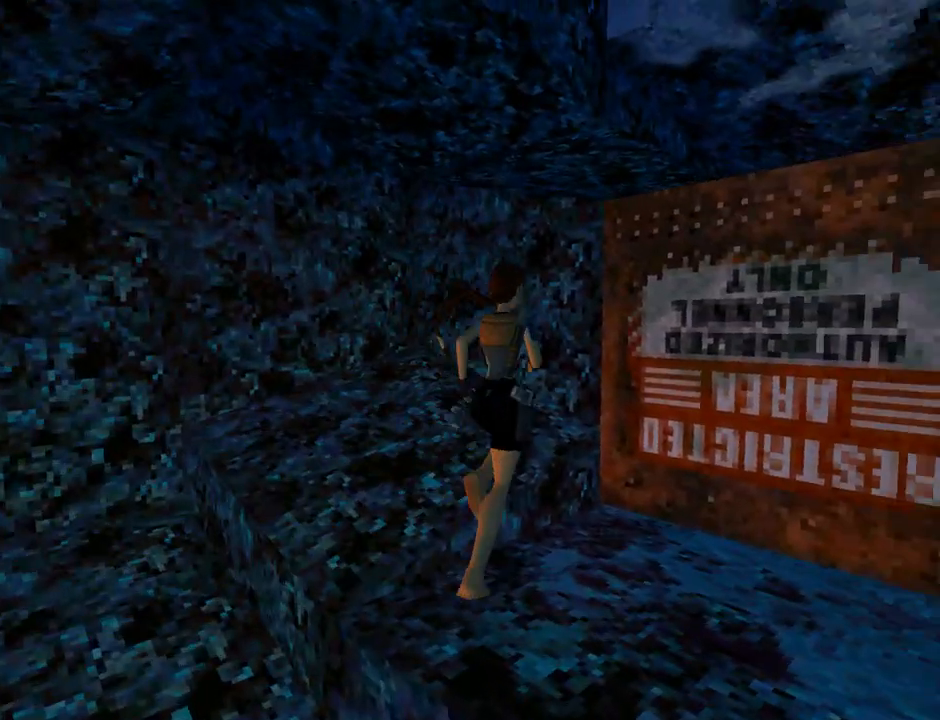
{"buttons": [], "left_stick": "center", "events": [[67, "DPAD_UP", "up"], [167, "DPAD_LEFT", "up"], [300, "DPAD_RIGHT", "down"], [433, "DPAD_RIGHT", "up"]]}
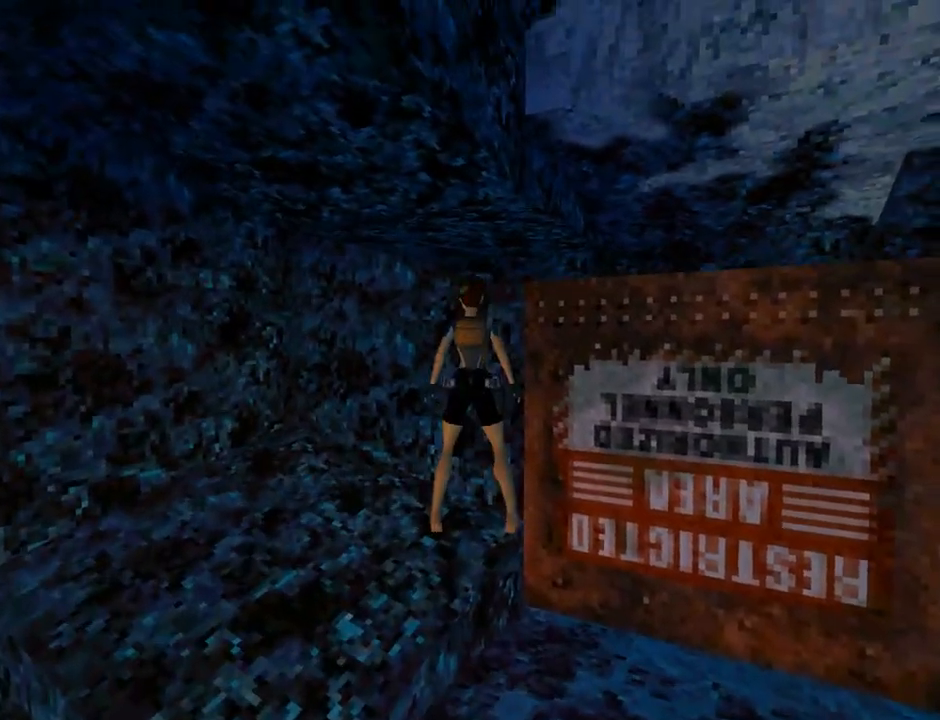
{"buttons": [], "left_stick": "center", "events": [[67, "DPAD_DOWN", "down"], [200, "DPAD_LEFT", "down"], [267, "DPAD_LEFT", "up"], [367, "DPAD_DOWN", "up"]]}
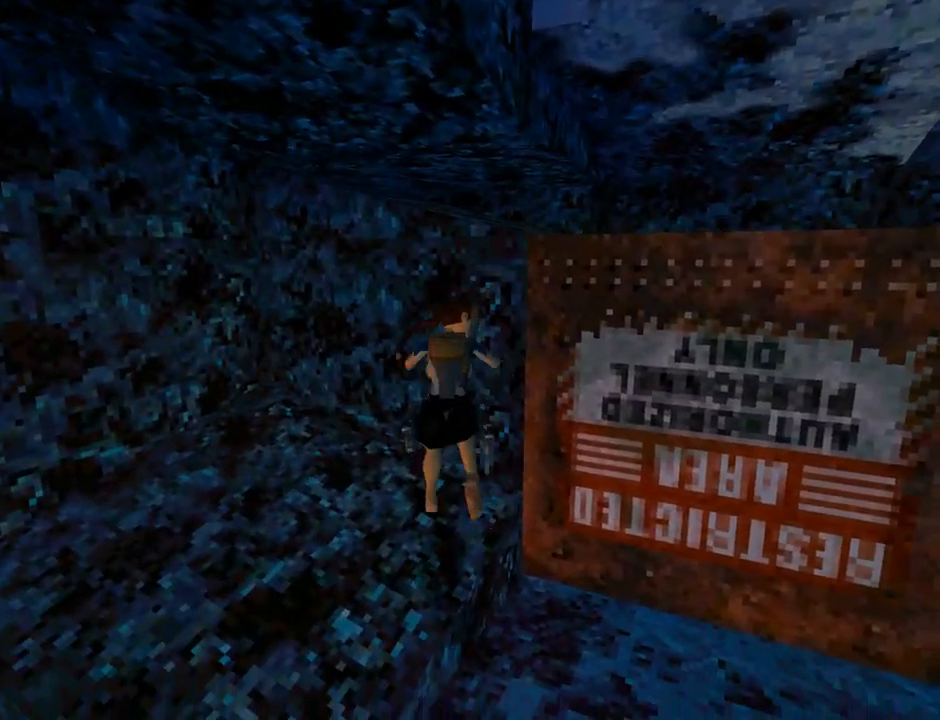
{"buttons": ["DPAD_UP"], "left_stick": "center", "events": [[67, "DPAD_UP", "down"], [167, "DPAD_RIGHT", "down"], [500, "DPAD_RIGHT", "up"]]}
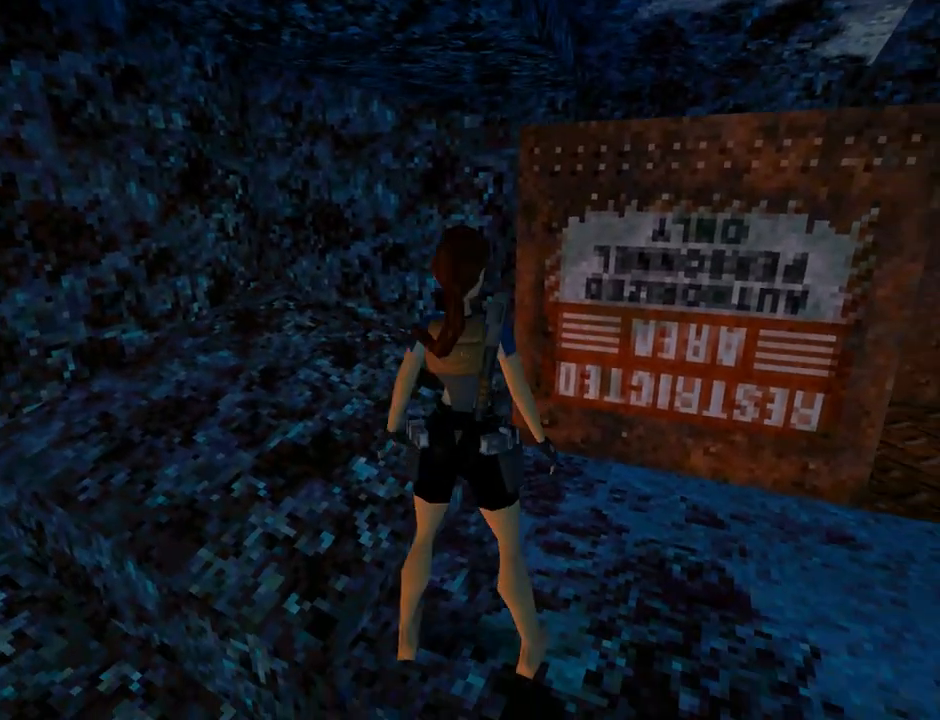
{"buttons": [], "left_stick": "center", "events": [[300, "DPAD_LEFT", "down"], [433, "DPAD_LEFT", "up"], [433, "DPAD_UP", "up"]]}
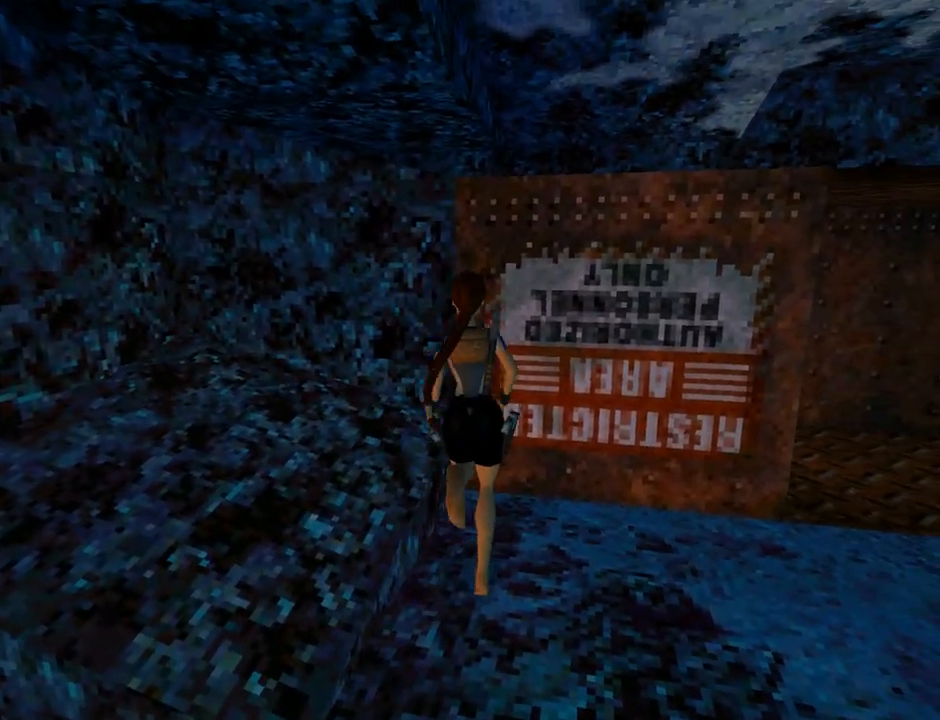
{"buttons": ["DPAD_LEFT"], "left_stick": "center", "events": [[500, "DPAD_LEFT", "down"]]}
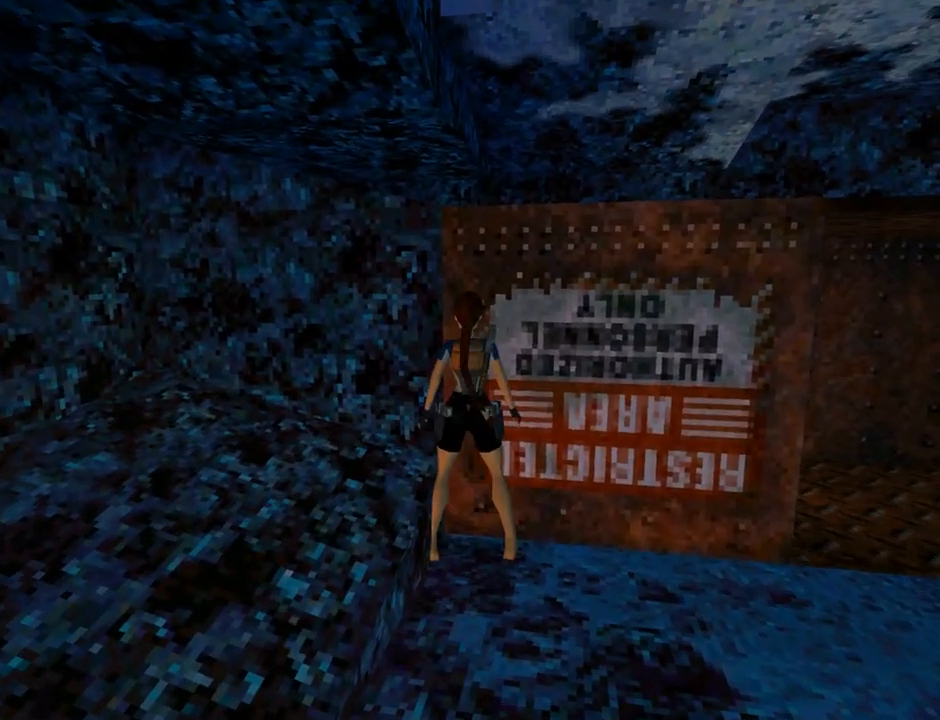
{"buttons": ["DPAD_LEFT"], "left_stick": "center", "events": []}
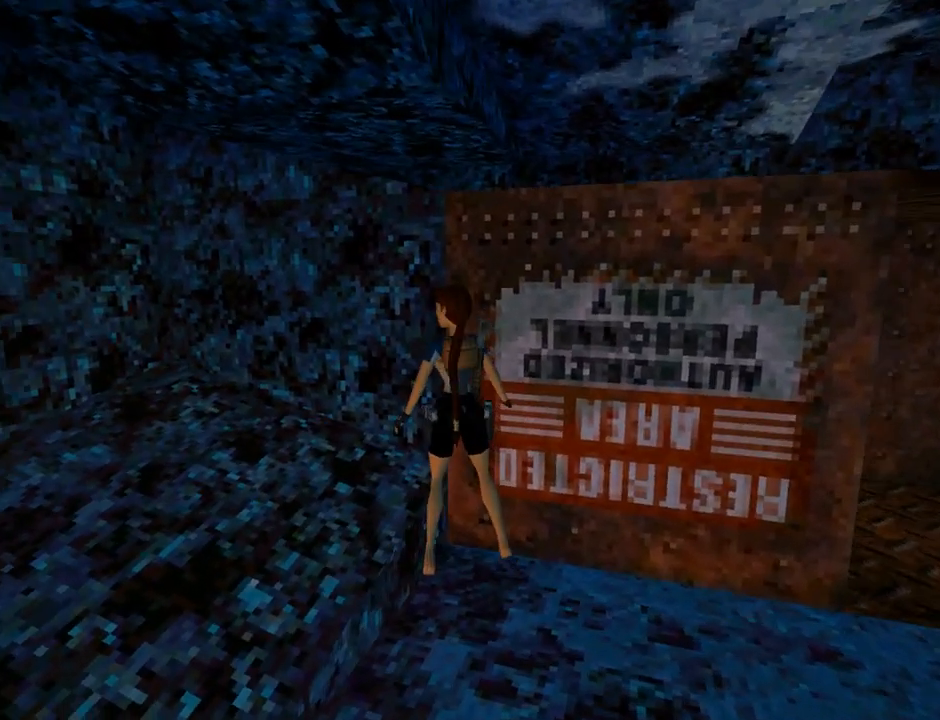
{"buttons": ["DPAD_LEFT"], "left_stick": "center", "events": [[233, "DPAD_LEFT", "up"], [400, "DPAD_LEFT", "down"]]}
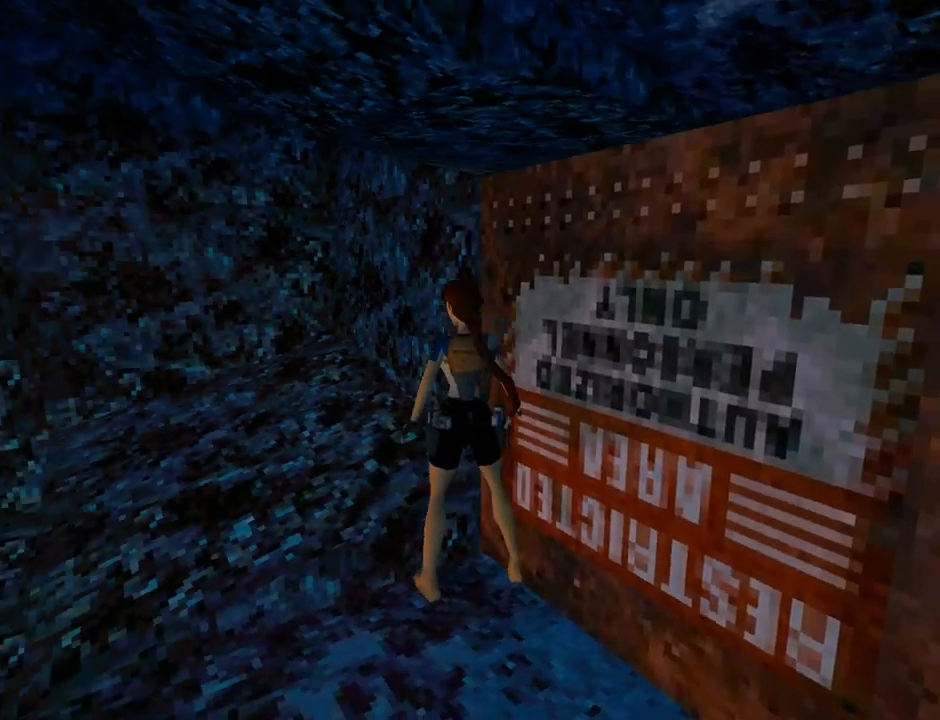
{"buttons": [], "left_stick": "center", "events": [[400, "DPAD_LEFT", "up"]]}
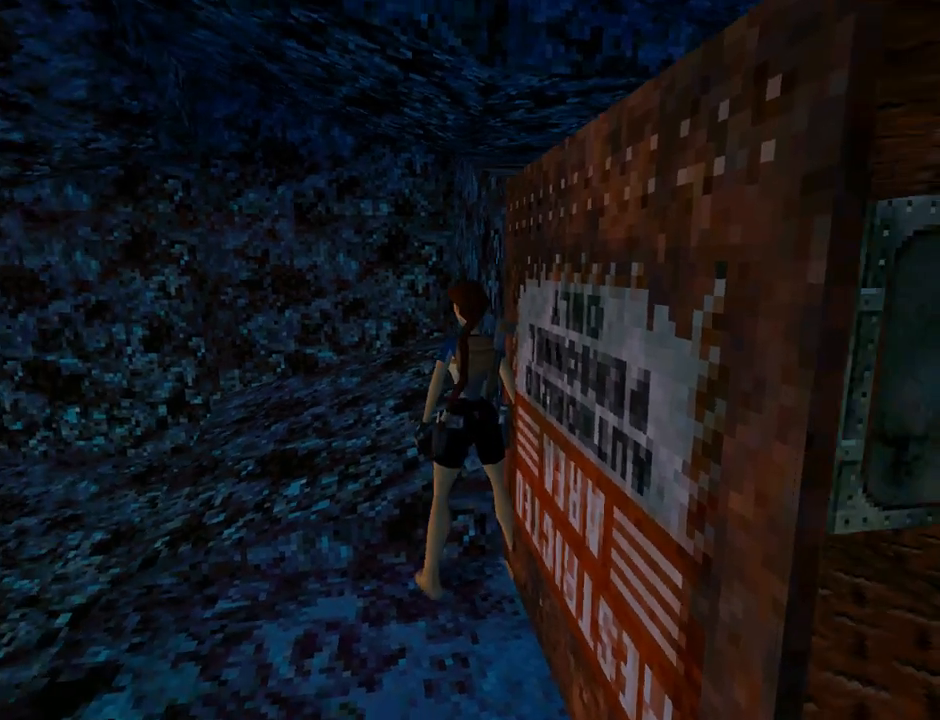
{"buttons": ["DPAD_RIGHT"], "left_stick": "center", "events": [[33, "DPAD_RIGHT", "down"]]}
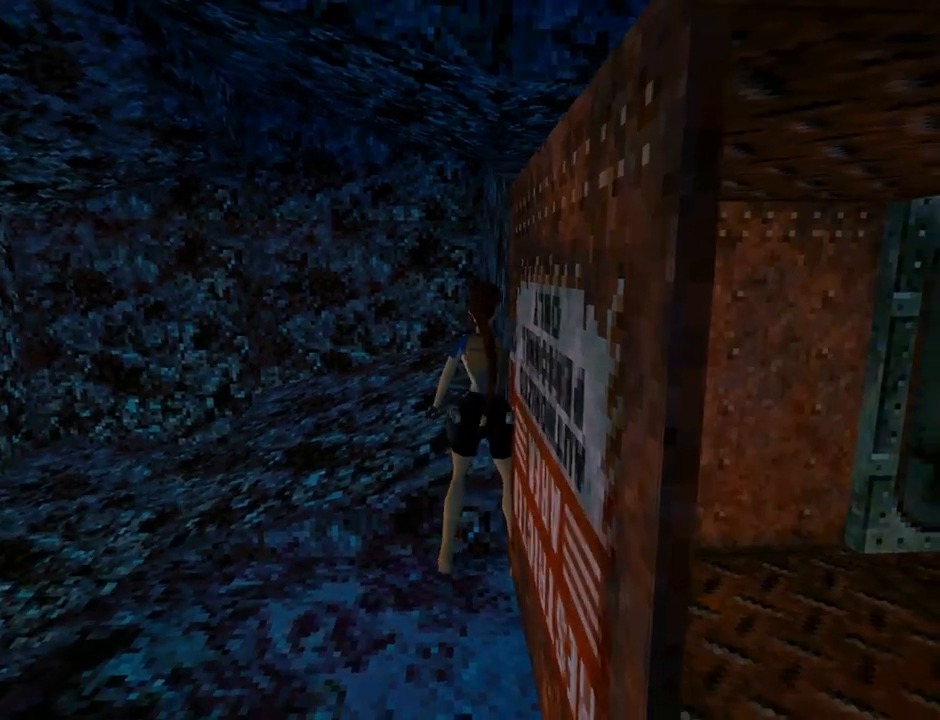
{"buttons": [], "left_stick": "center", "events": [[33, "DPAD_RIGHT", "up"], [133, "SQUARE", "down"], [433, "SQUARE", "up"]]}
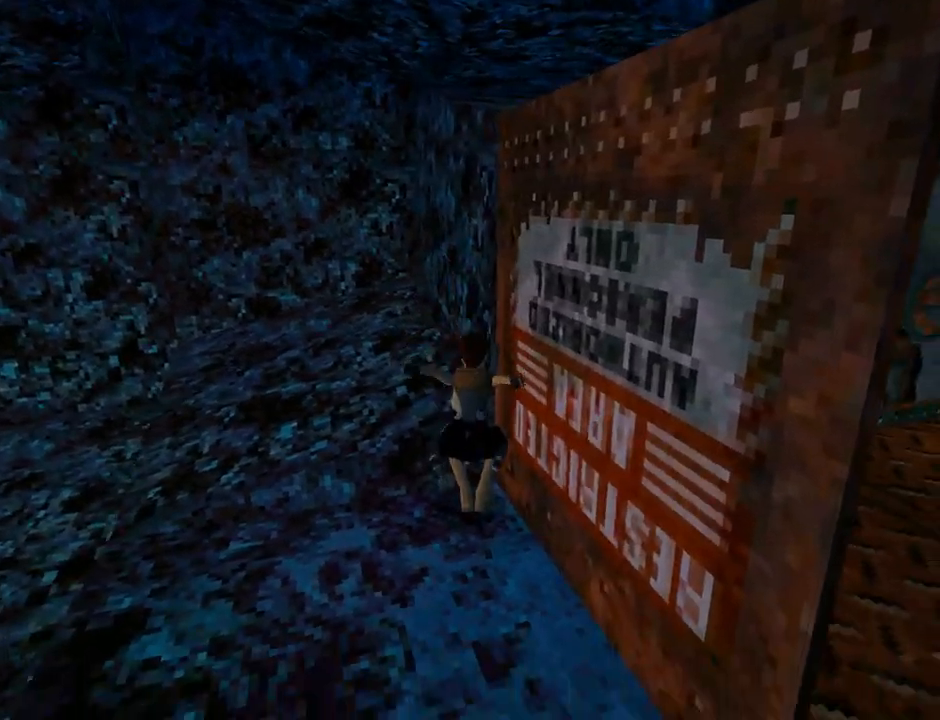
{"buttons": ["CROSS"], "left_stick": "center", "events": [[67, "CROSS", "down"]]}
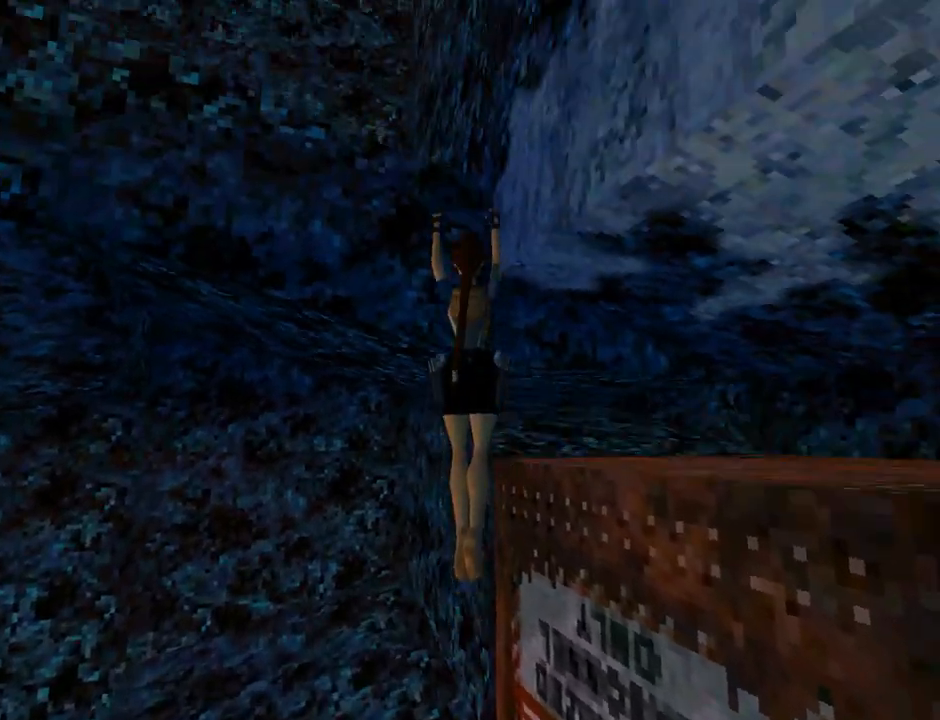
{"buttons": ["CROSS"], "left_stick": "center", "events": []}